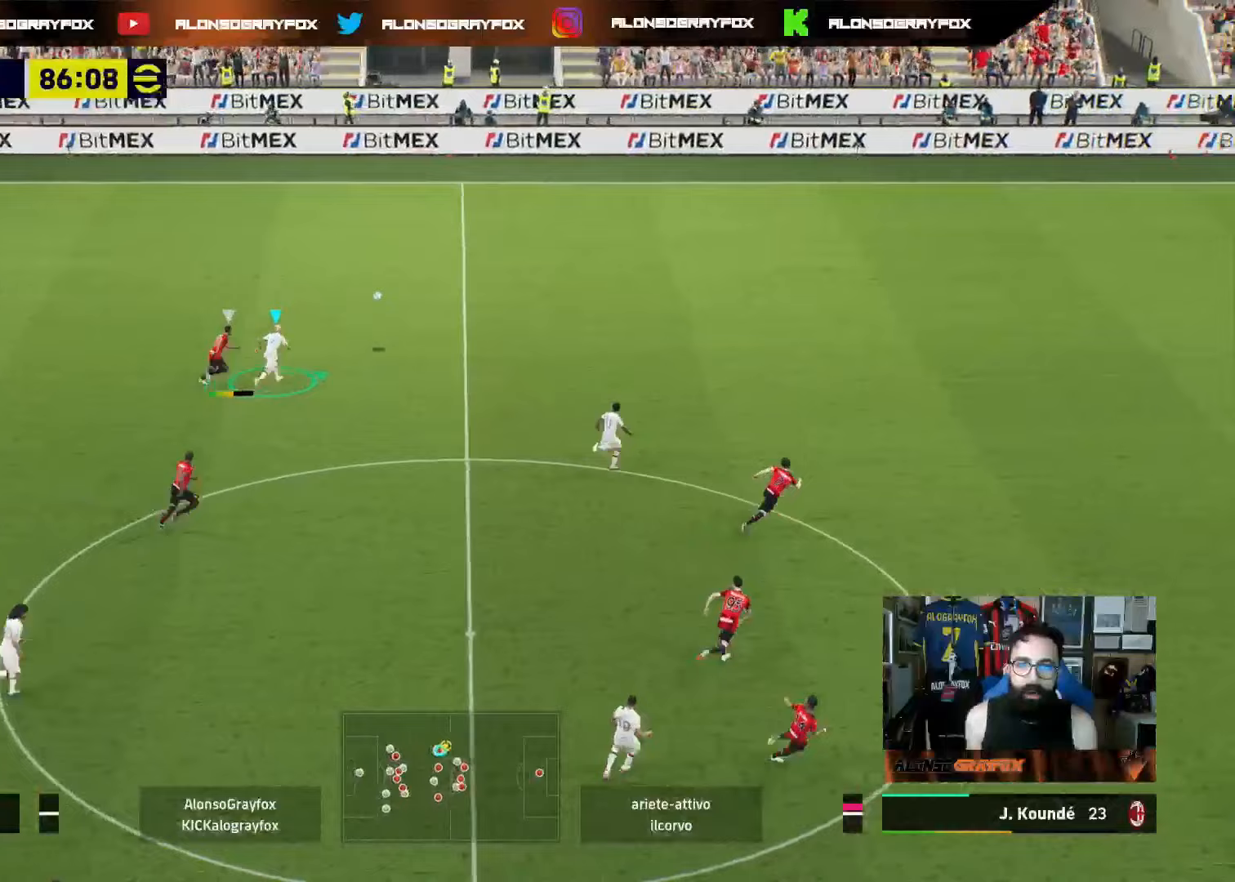
Gameplay with a controller (PlayStation layout); each line is a JSON object with the inputs held at the frame after it. "events" lists button and stick changes between this image and that frame as [ms after this image, input, new state], when the widget could be followed in between. Not read: L3 SELECT.
{"buttons": ["R2"], "left_stick": "up-right", "right_stick": "center", "events": []}
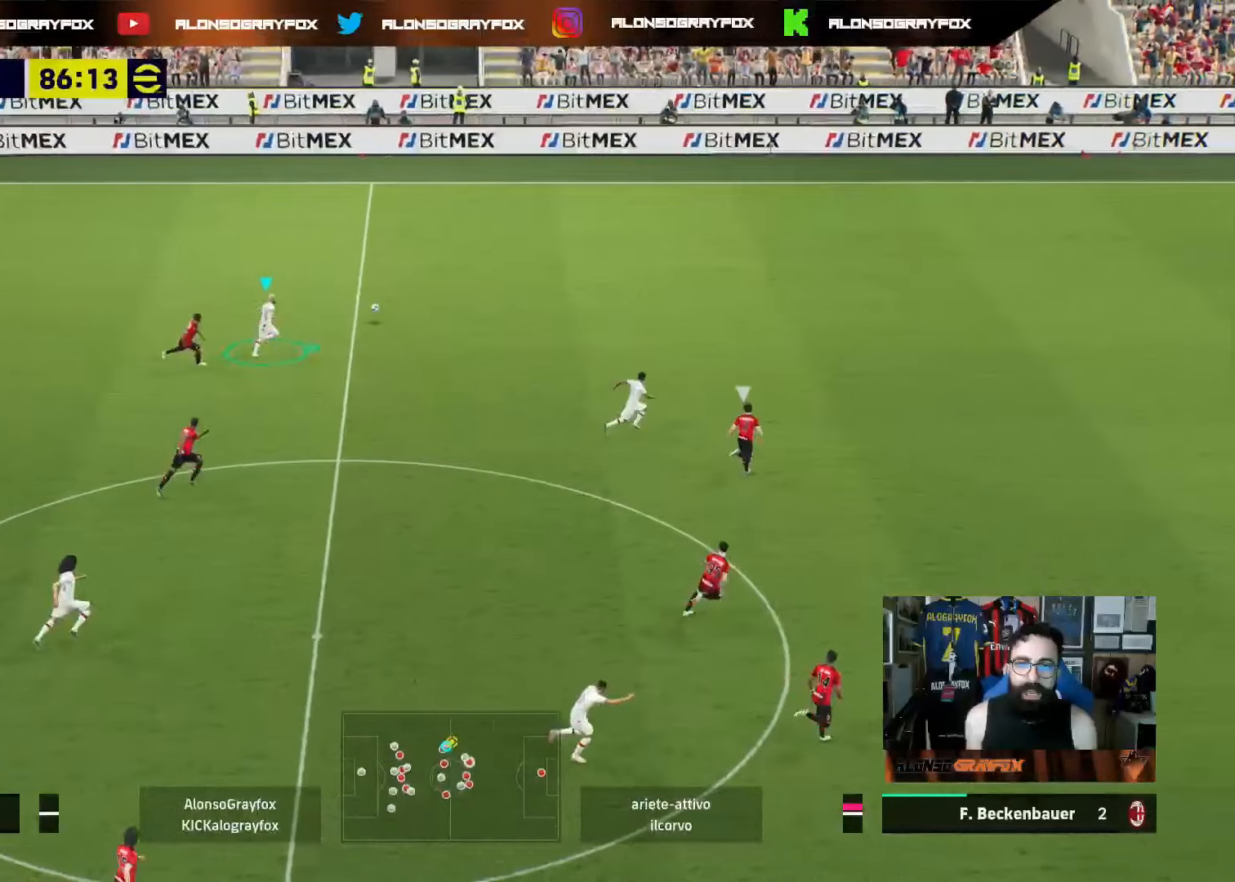
{"buttons": ["R2"], "left_stick": "up-right", "right_stick": "center", "events": []}
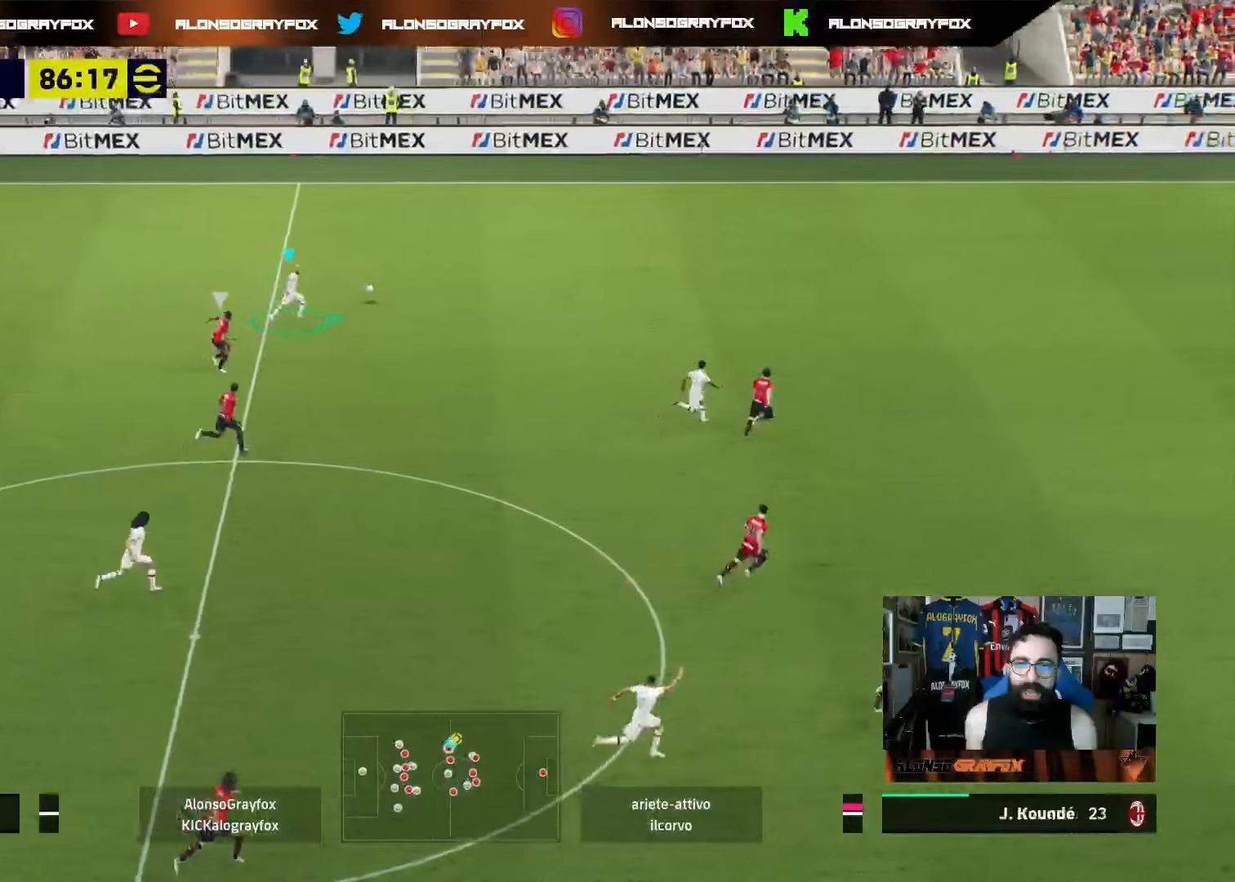
{"buttons": ["R2"], "left_stick": "right", "right_stick": "center", "events": [[467, "left_stick", "right"]]}
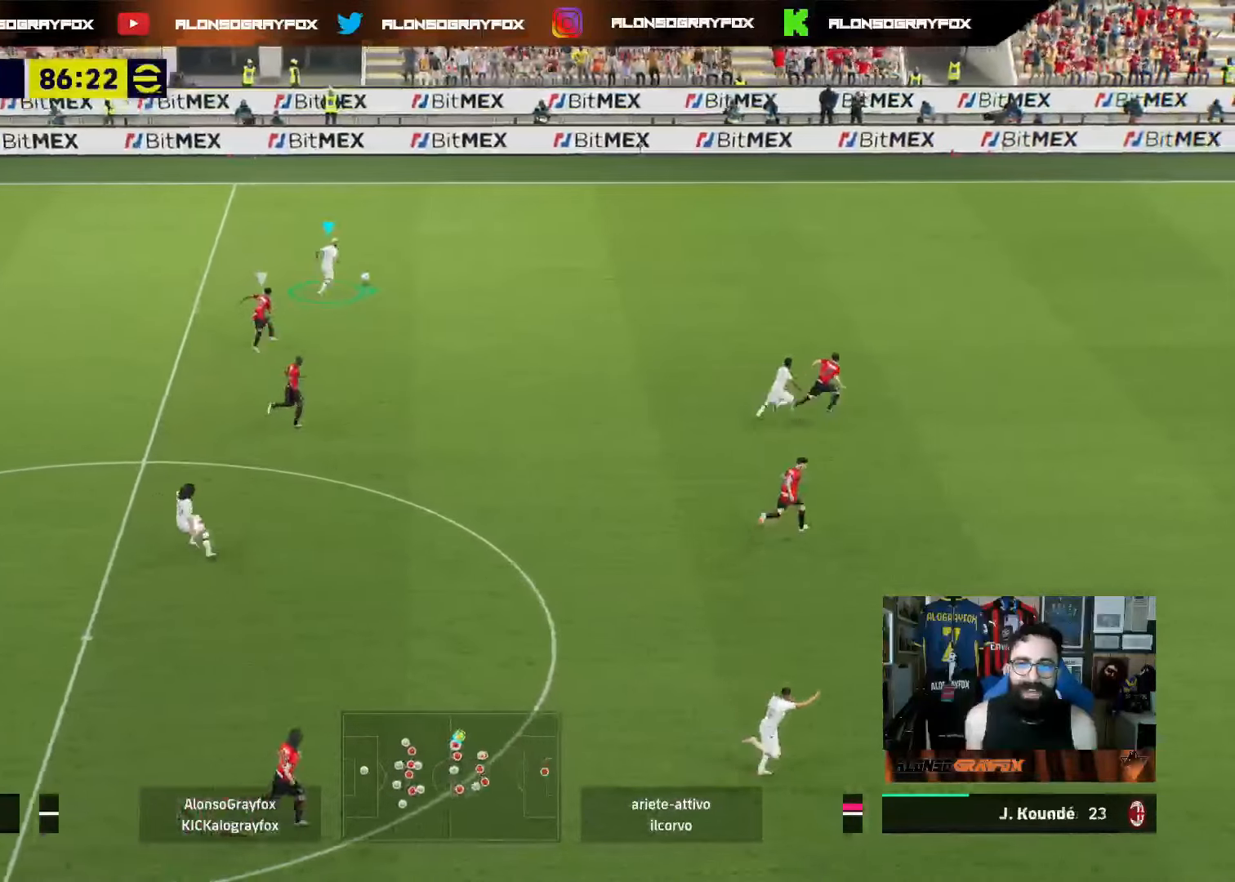
{"buttons": ["R2"], "left_stick": "right", "right_stick": "center", "events": []}
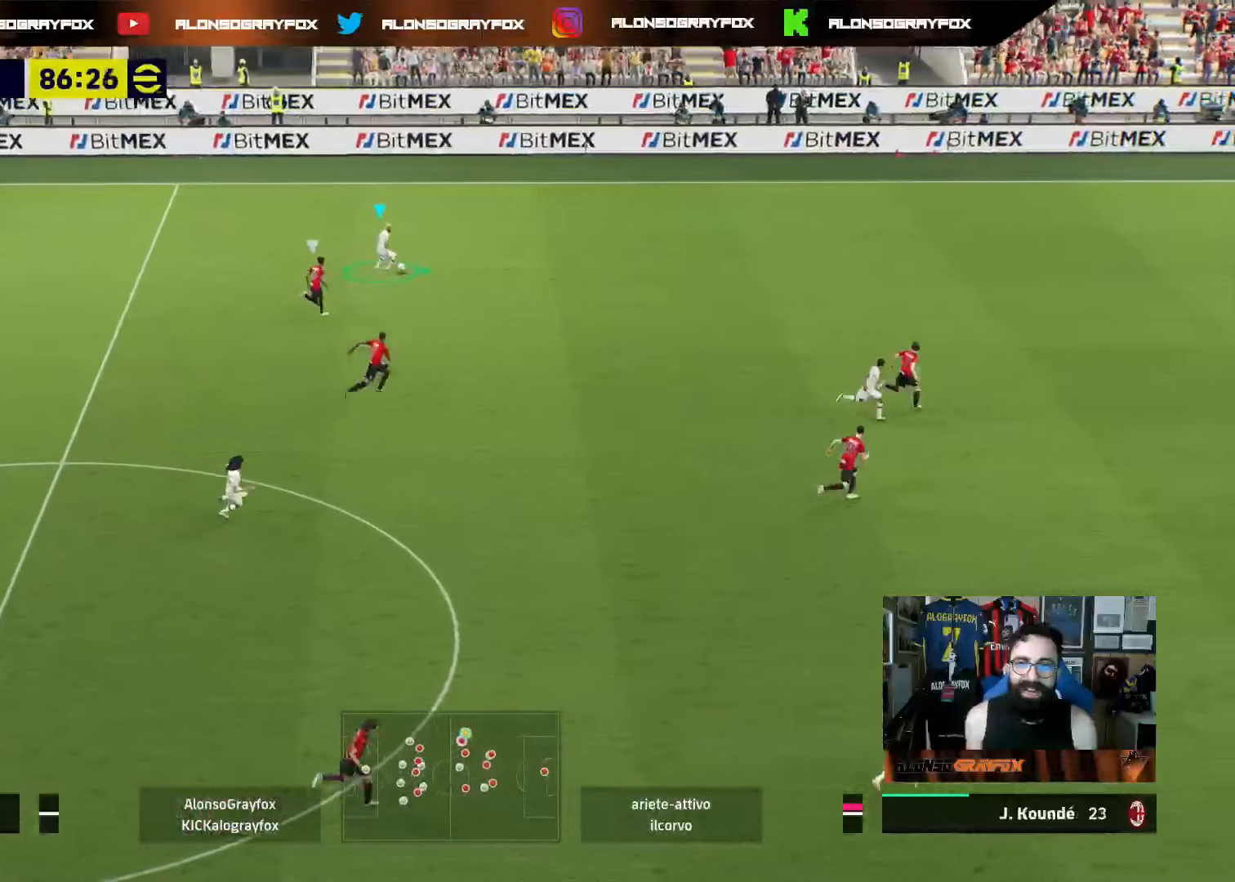
{"buttons": ["R2"], "left_stick": "right", "right_stick": "center", "events": []}
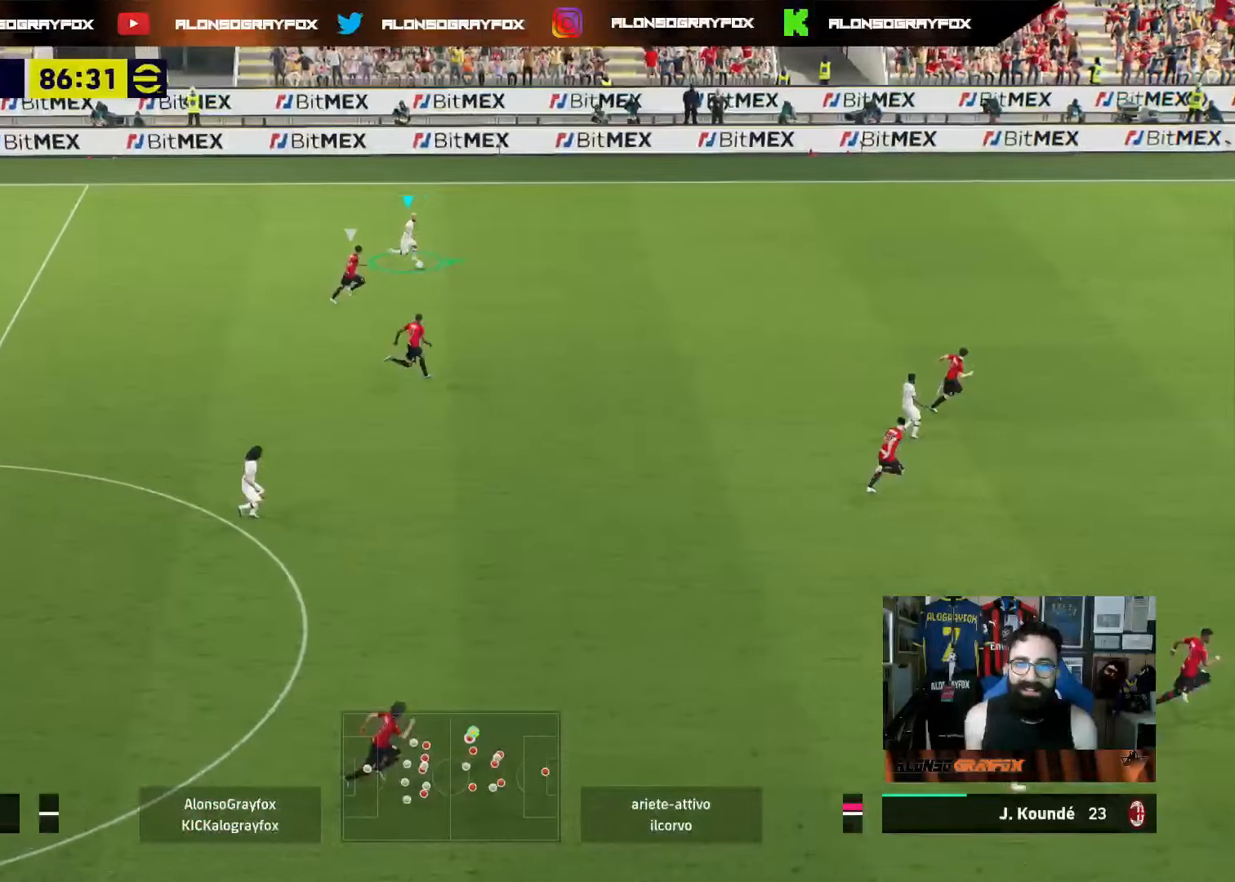
{"buttons": ["R2"], "left_stick": "right", "right_stick": "center", "events": []}
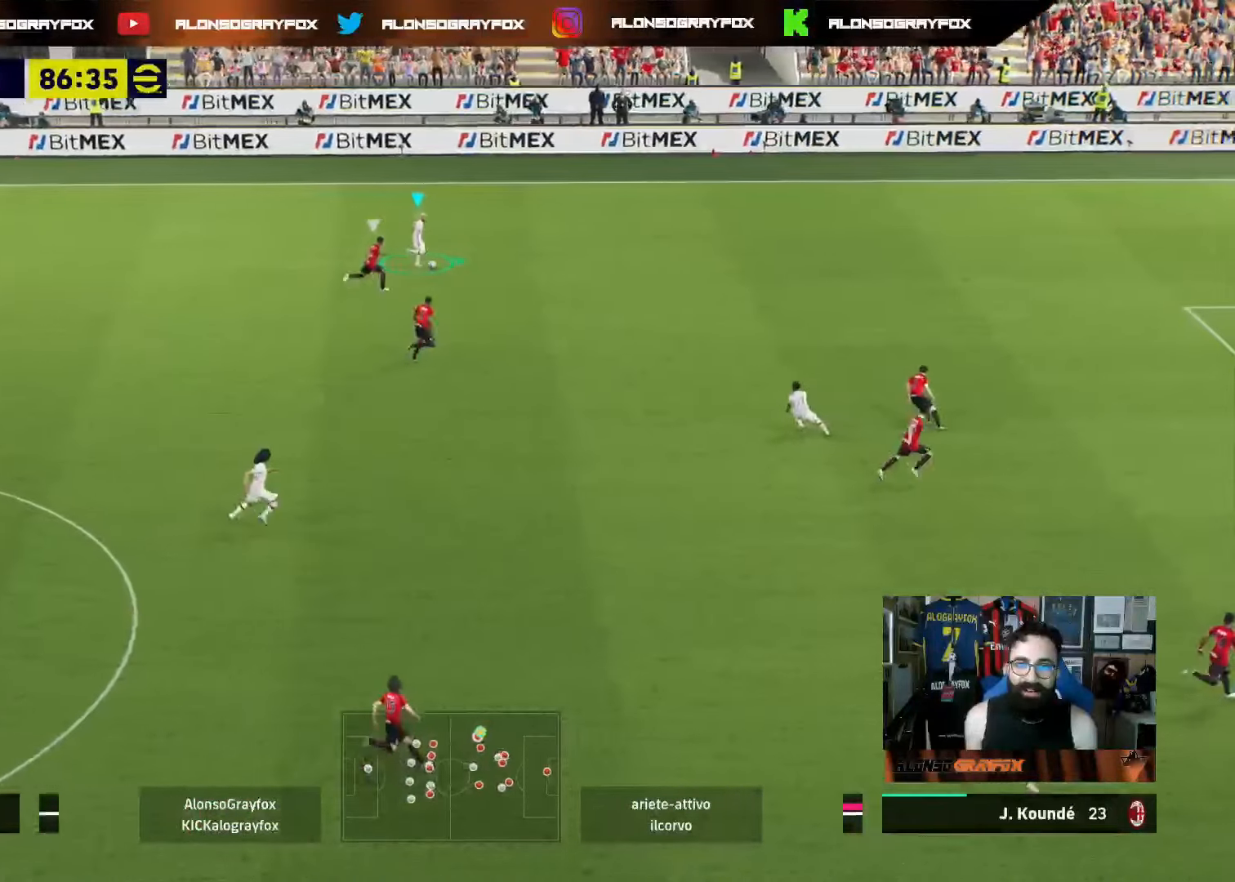
{"buttons": ["R2"], "left_stick": "right", "right_stick": "center", "events": []}
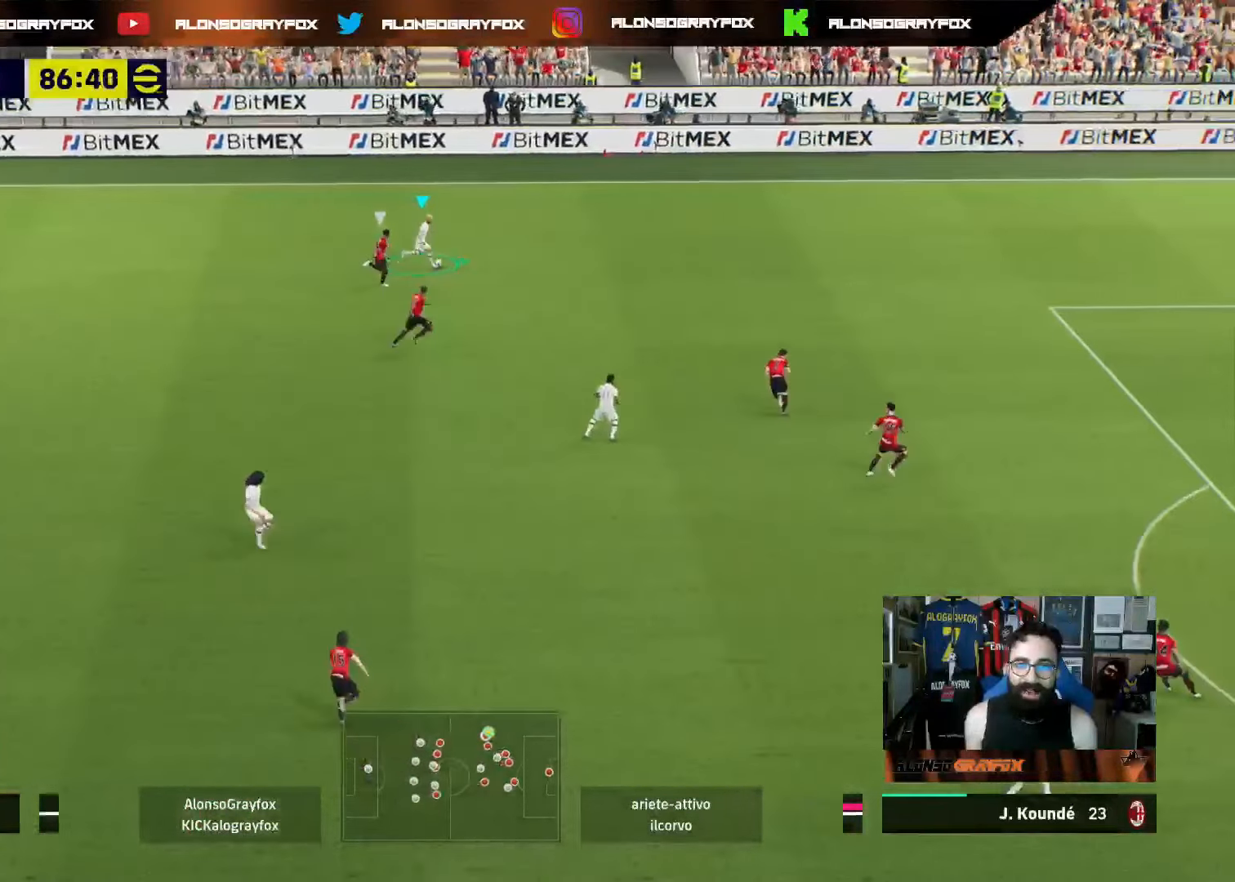
{"buttons": ["R2"], "left_stick": "right", "right_stick": "center", "events": []}
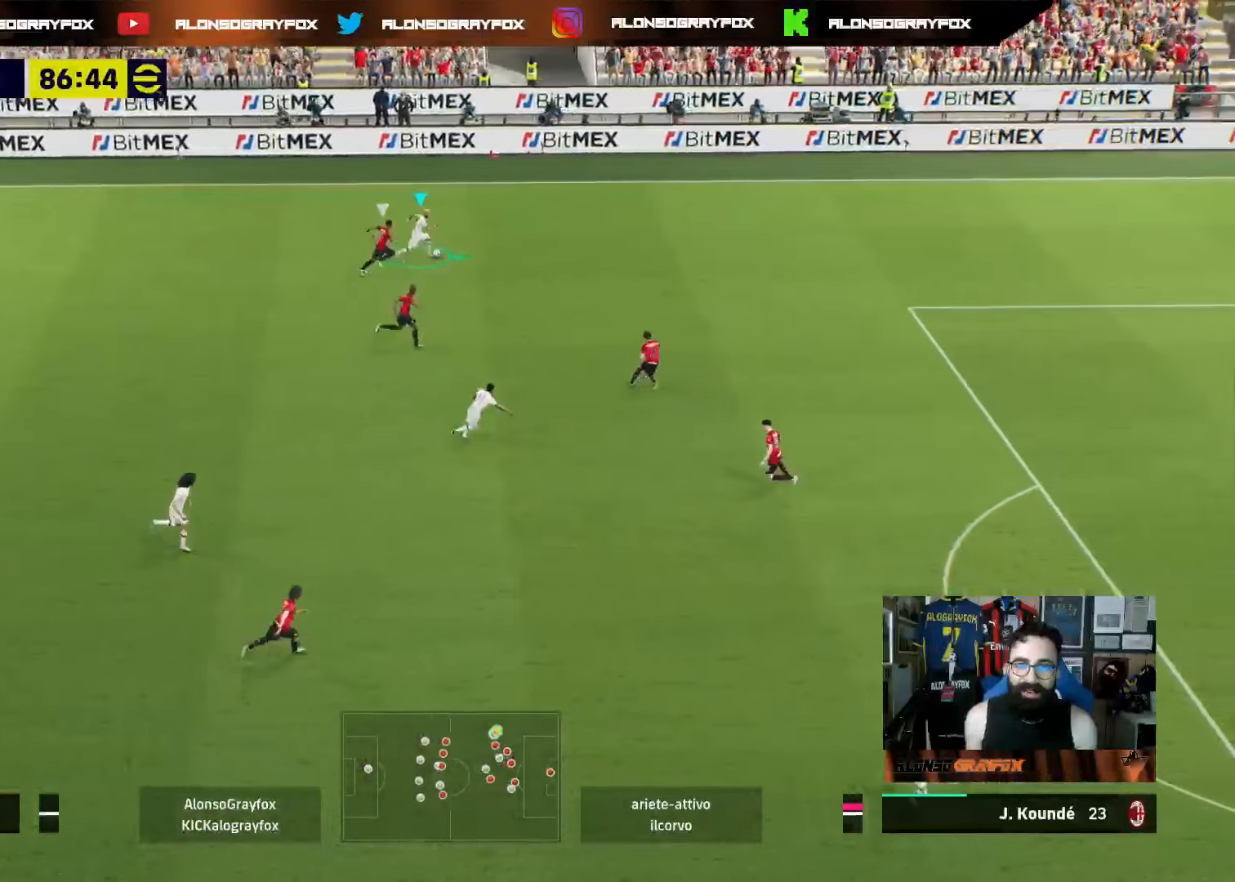
{"buttons": ["R2"], "left_stick": "right", "right_stick": "center", "events": []}
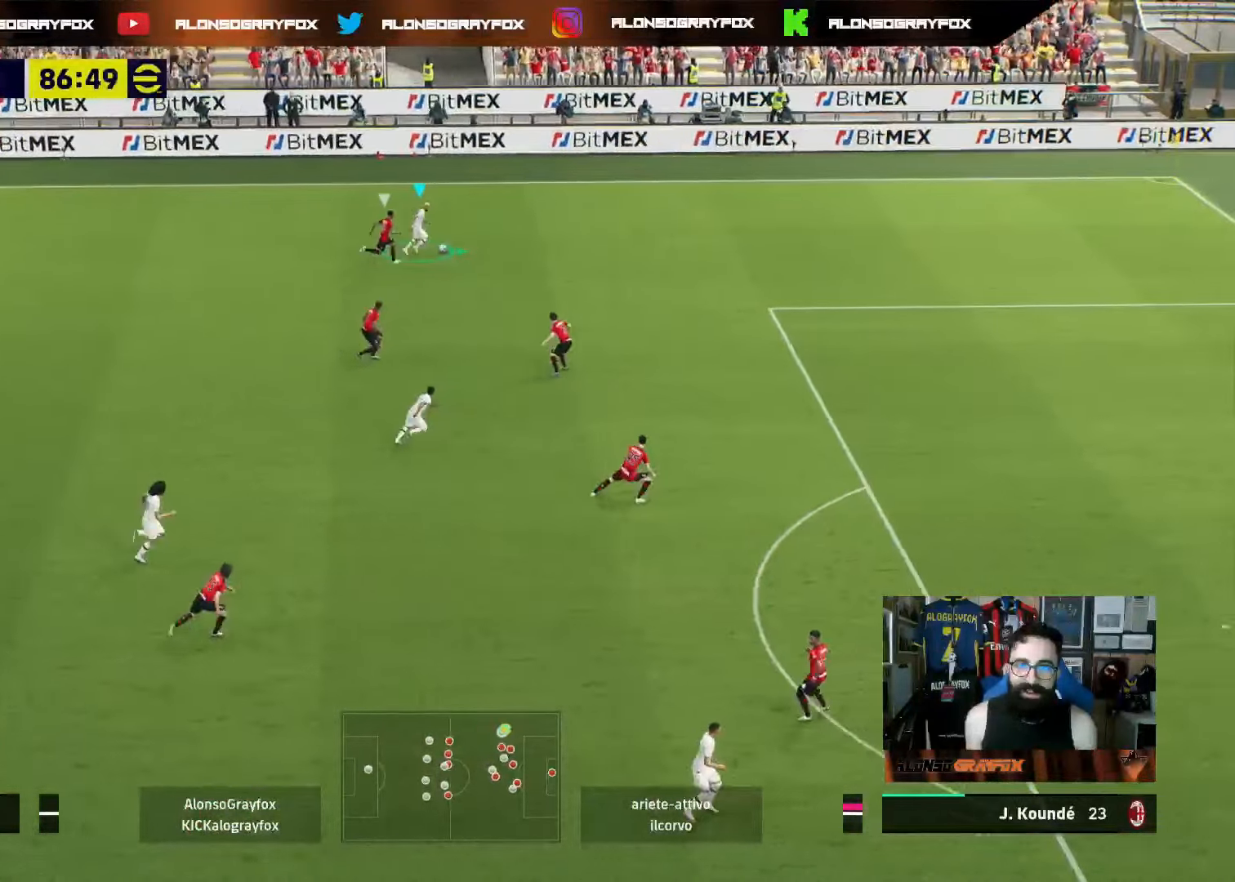
{"buttons": ["R2"], "left_stick": "right", "right_stick": "center", "events": []}
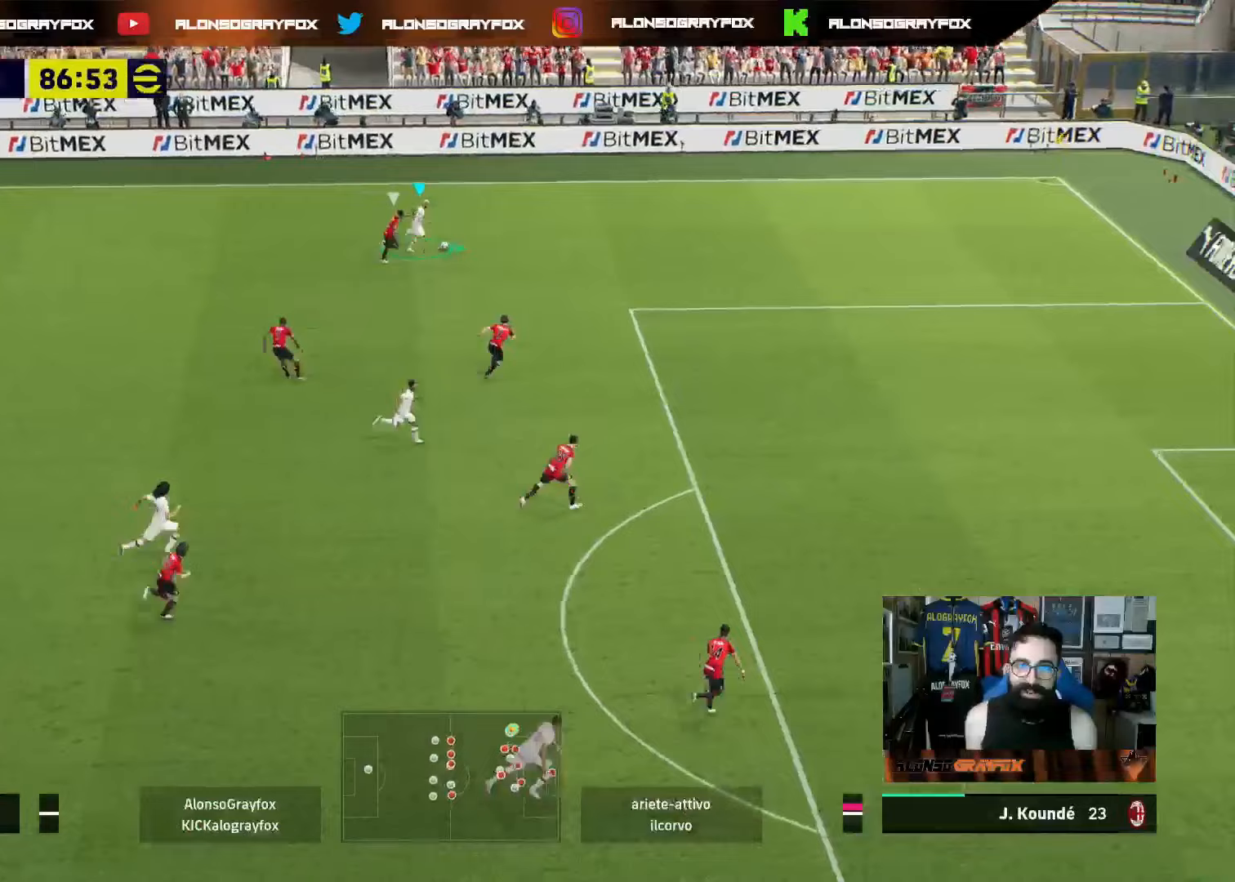
{"buttons": [], "left_stick": "down", "right_stick": "down", "events": [[233, "R2", "up"], [300, "left_stick", "center"], [333, "right_stick", "down"], [433, "left_stick", "down"]]}
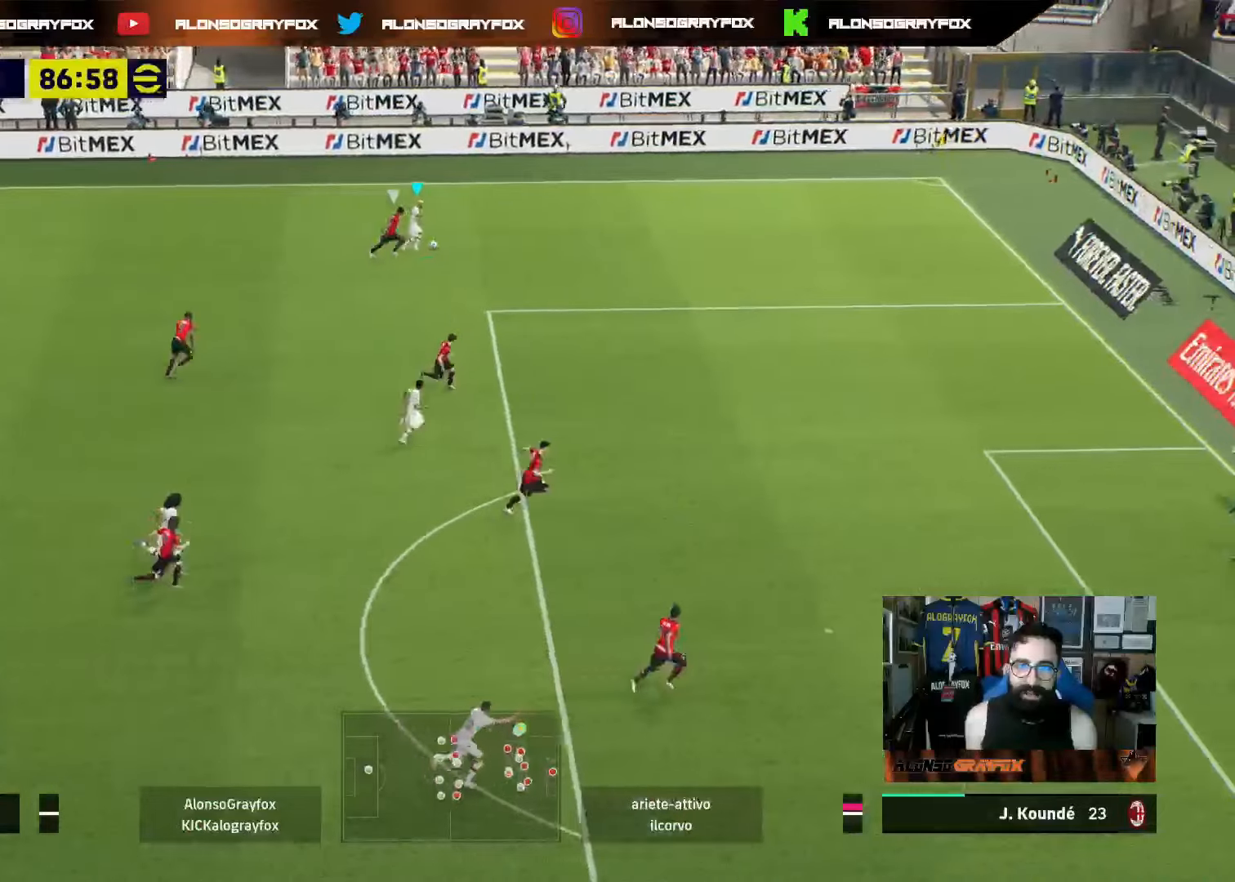
{"buttons": [], "left_stick": "down", "right_stick": "center", "events": [[17, "right_stick", "center"]]}
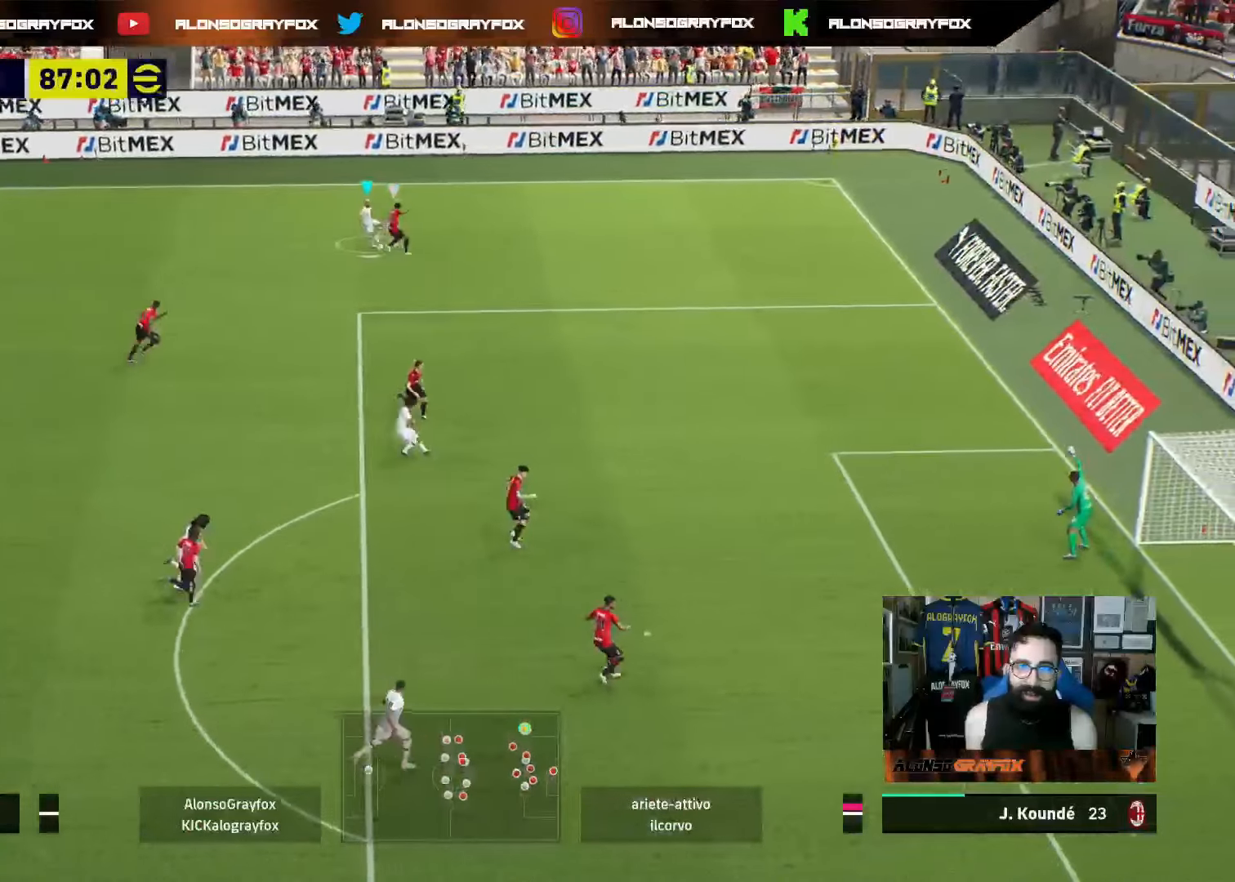
{"buttons": [], "left_stick": "down", "right_stick": "center", "events": []}
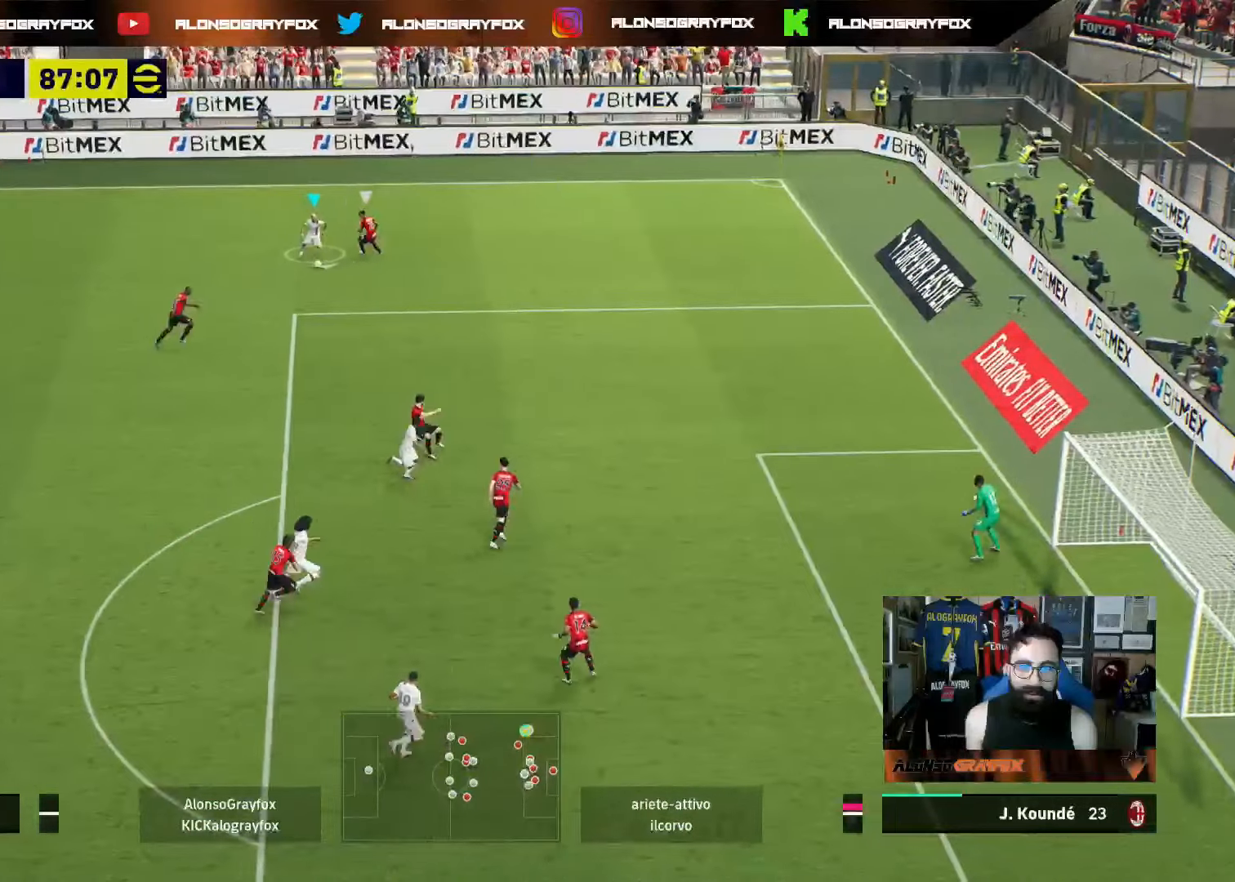
{"buttons": [], "left_stick": "down", "right_stick": "center", "events": []}
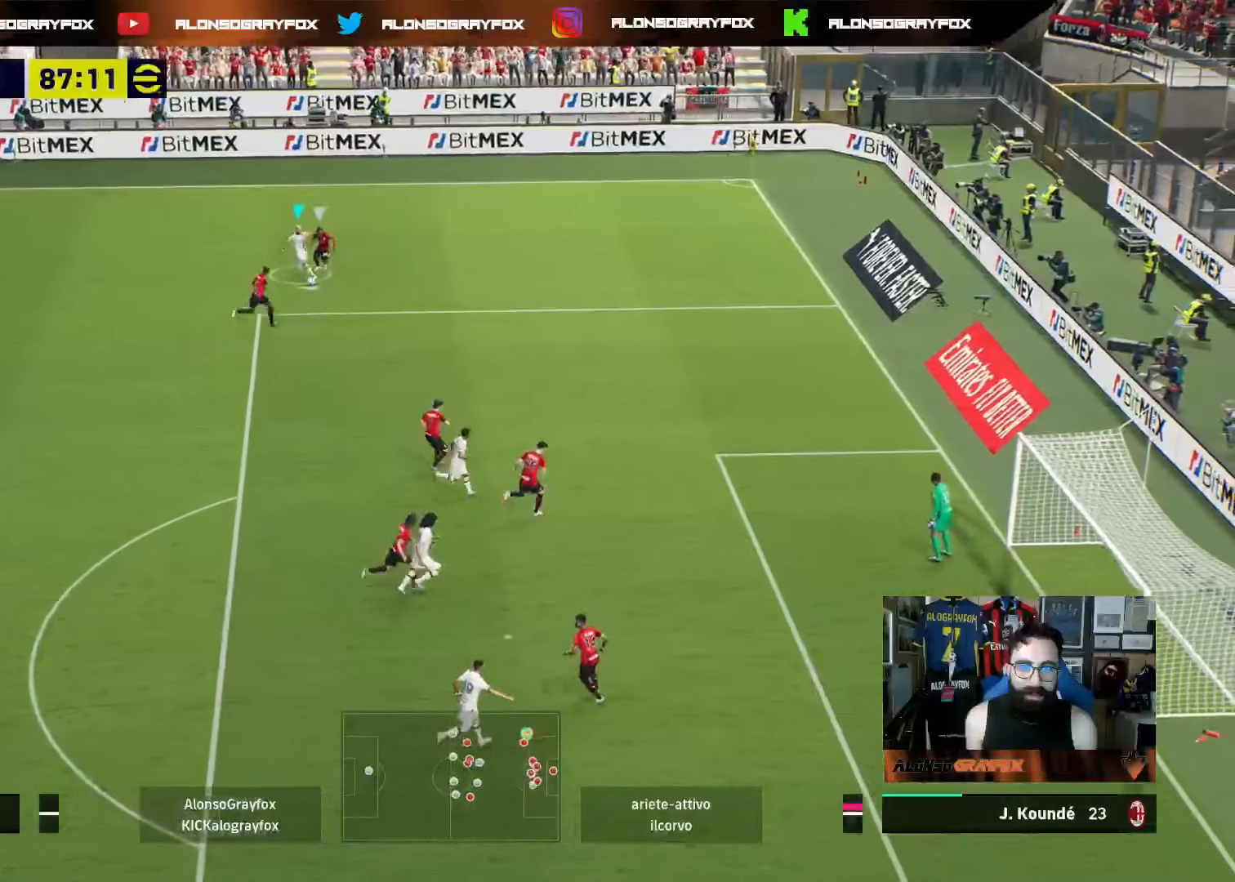
{"buttons": ["R2"], "left_stick": "down-left", "right_stick": "center", "events": [[117, "R2", "down"], [117, "left_stick", "down-left"]]}
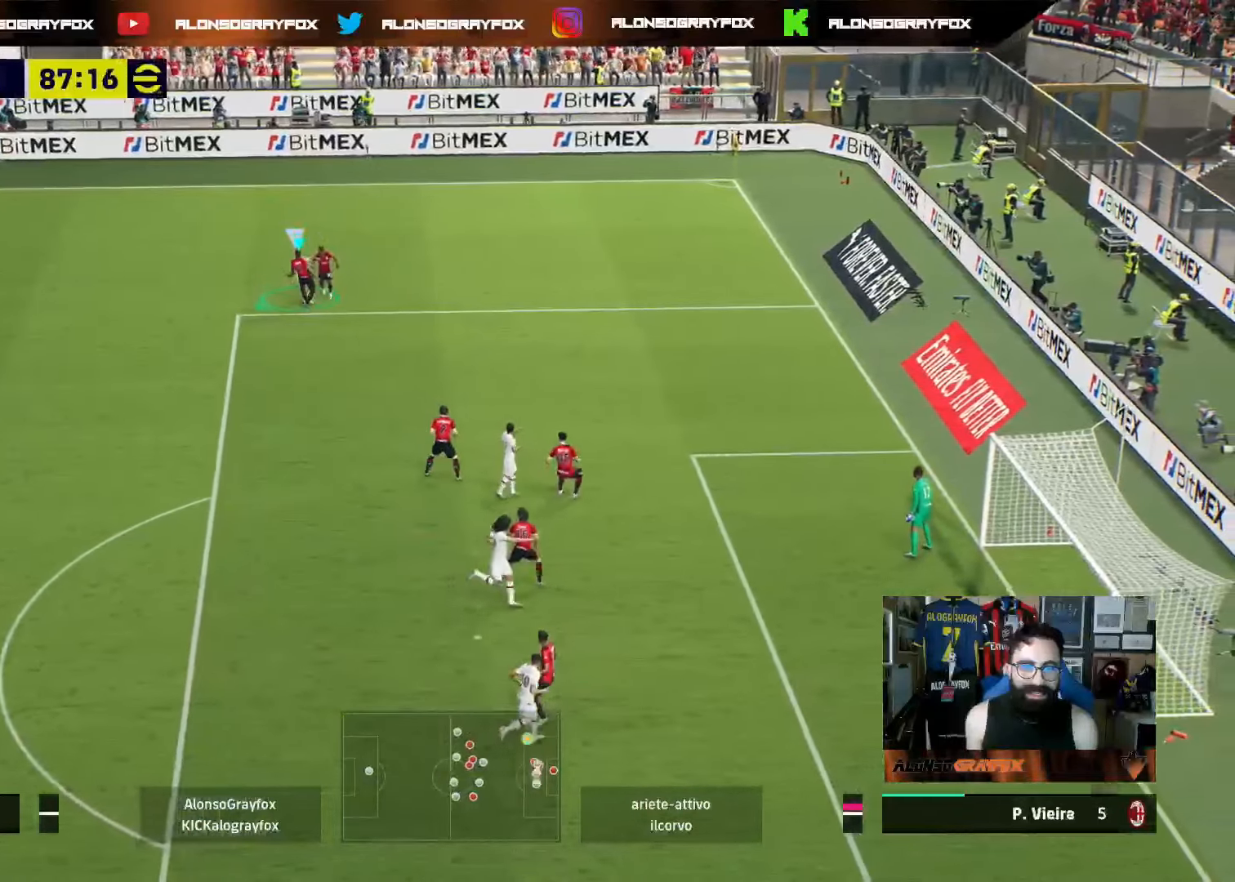
{"buttons": [], "left_stick": "up-left", "right_stick": "center", "events": [[317, "R2", "up"], [333, "left_stick", "up-left"]]}
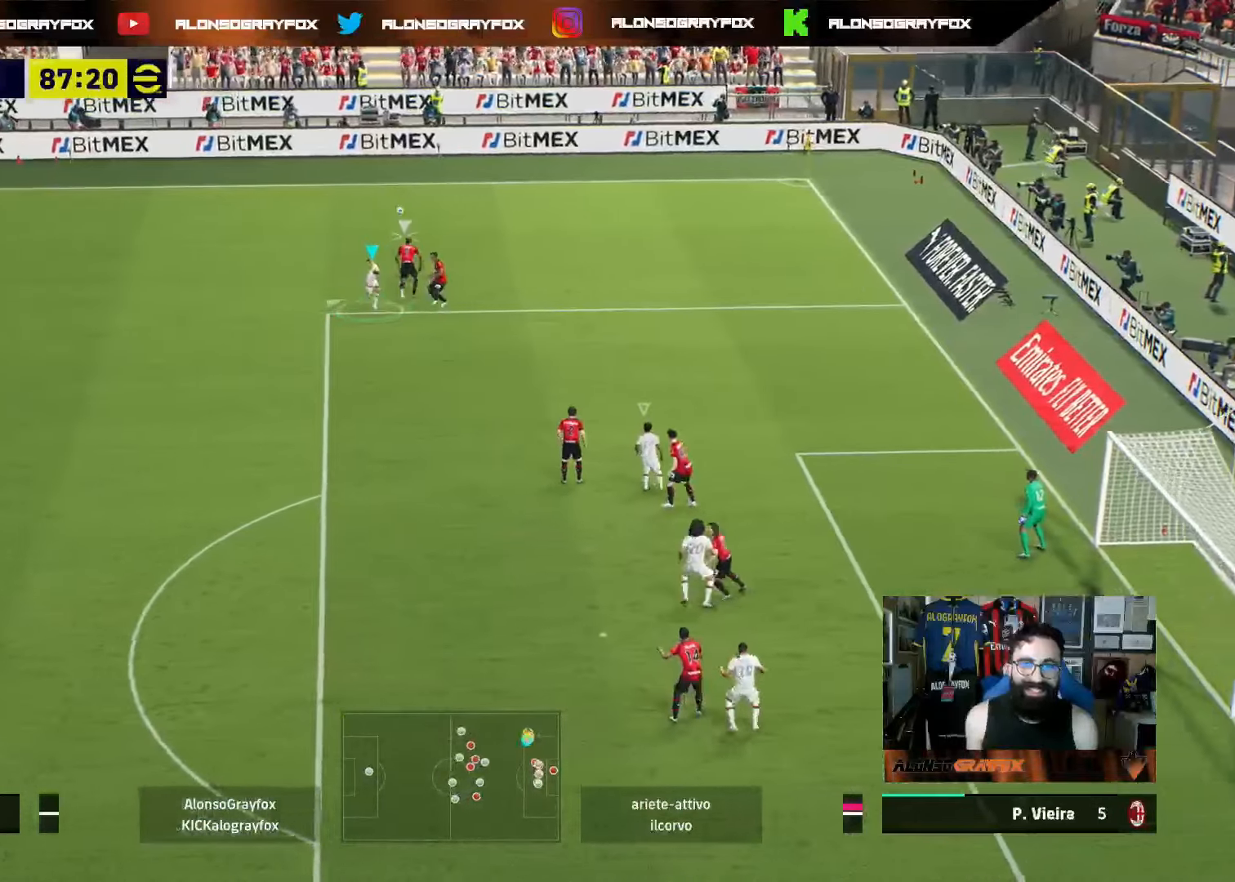
{"buttons": [], "left_stick": "up-left", "right_stick": "center", "events": []}
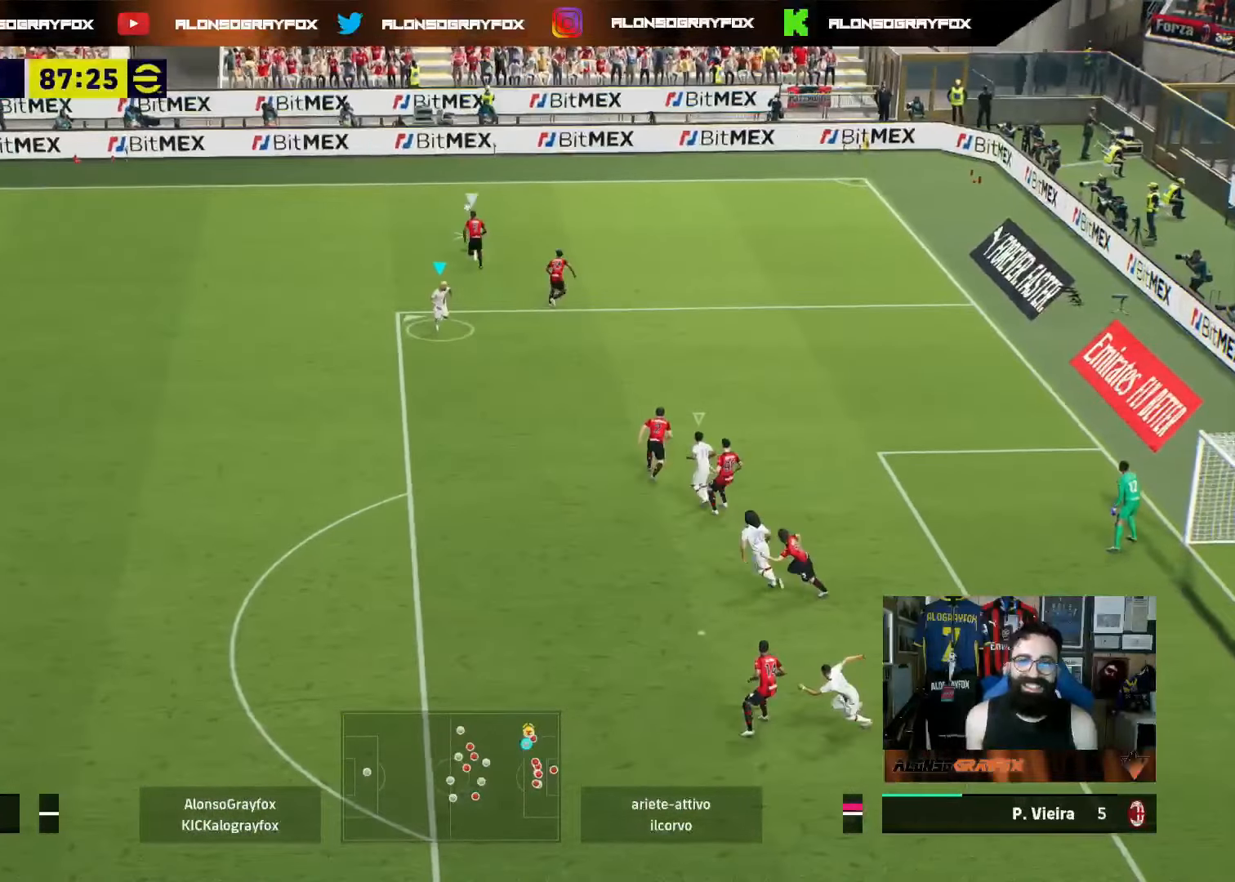
{"buttons": ["R1", "R2"], "left_stick": "up-left", "right_stick": "center", "events": [[67, "R2", "down"], [117, "R1", "down"]]}
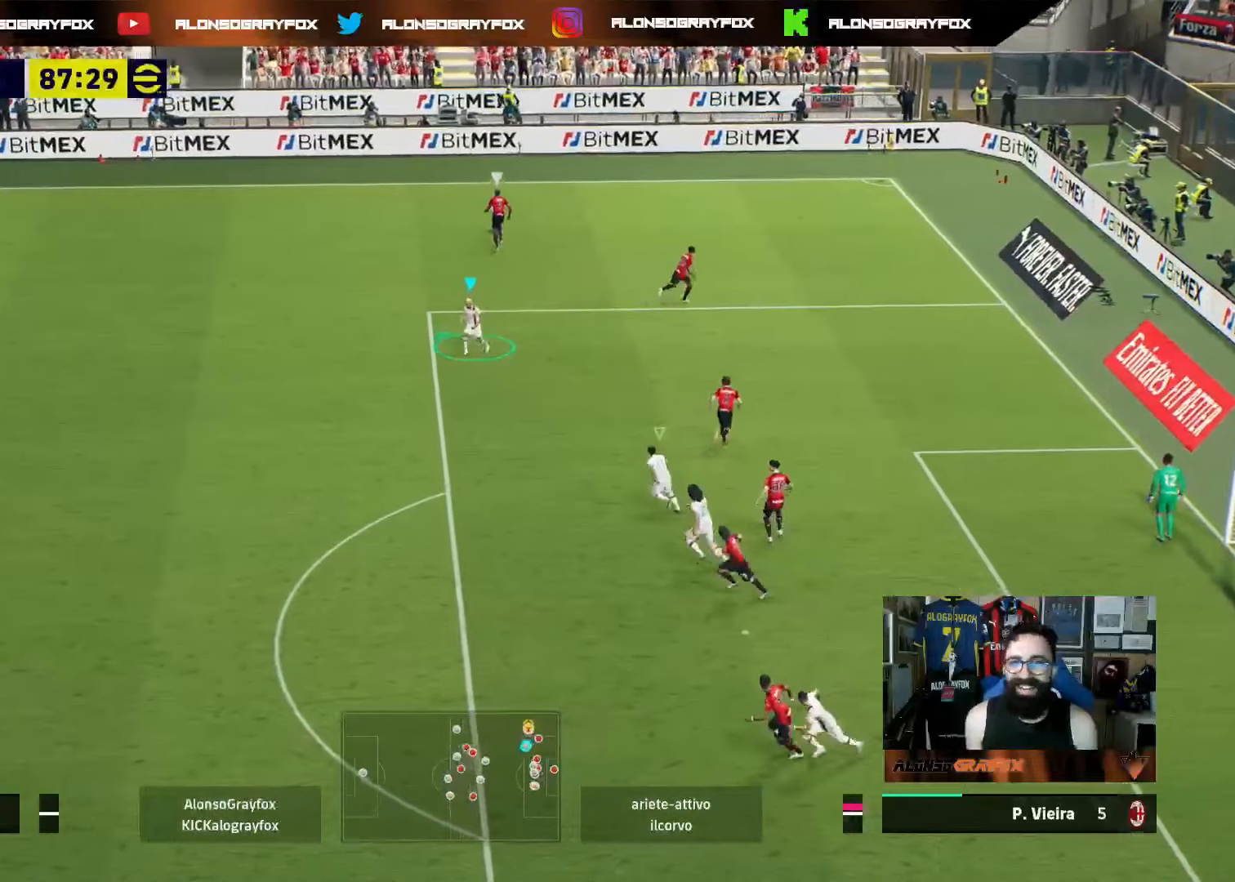
{"buttons": ["R1", "R2"], "left_stick": "up-left", "right_stick": "center", "events": []}
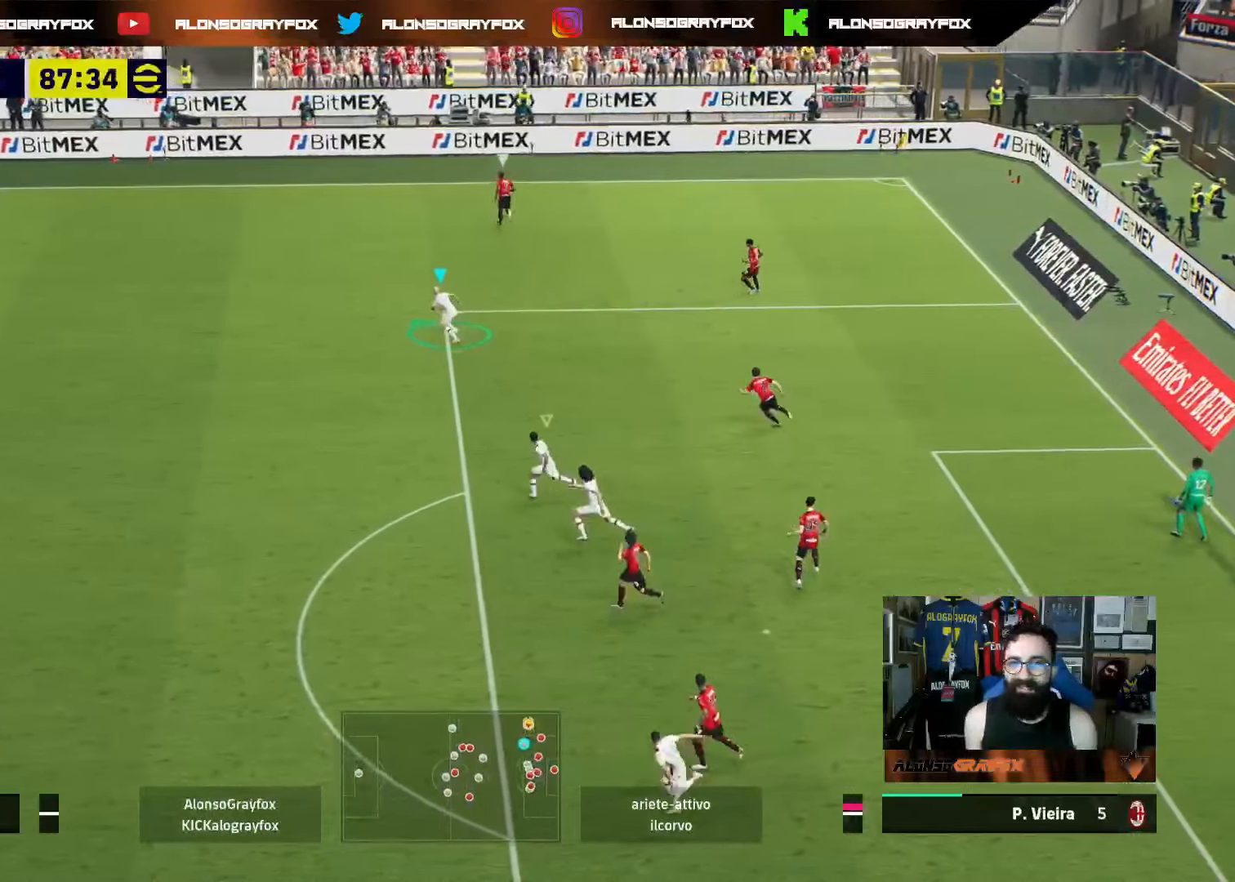
{"buttons": ["R1", "R2"], "left_stick": "up", "right_stick": "center", "events": [[400, "left_stick", "up"]]}
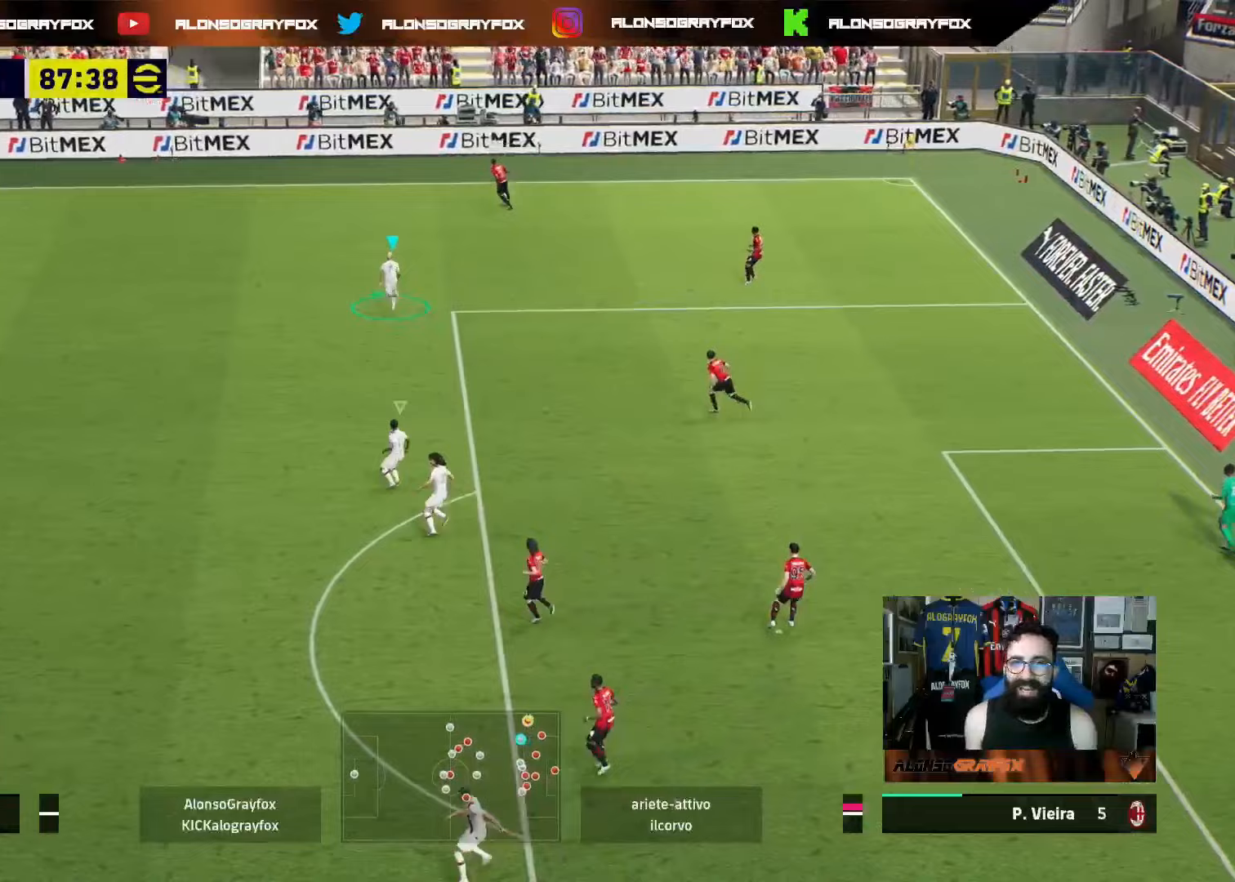
{"buttons": ["L2"], "left_stick": "right", "right_stick": "center", "events": [[450, "R1", "up"], [467, "R2", "up"], [483, "L2", "down"], [483, "left_stick", "right"]]}
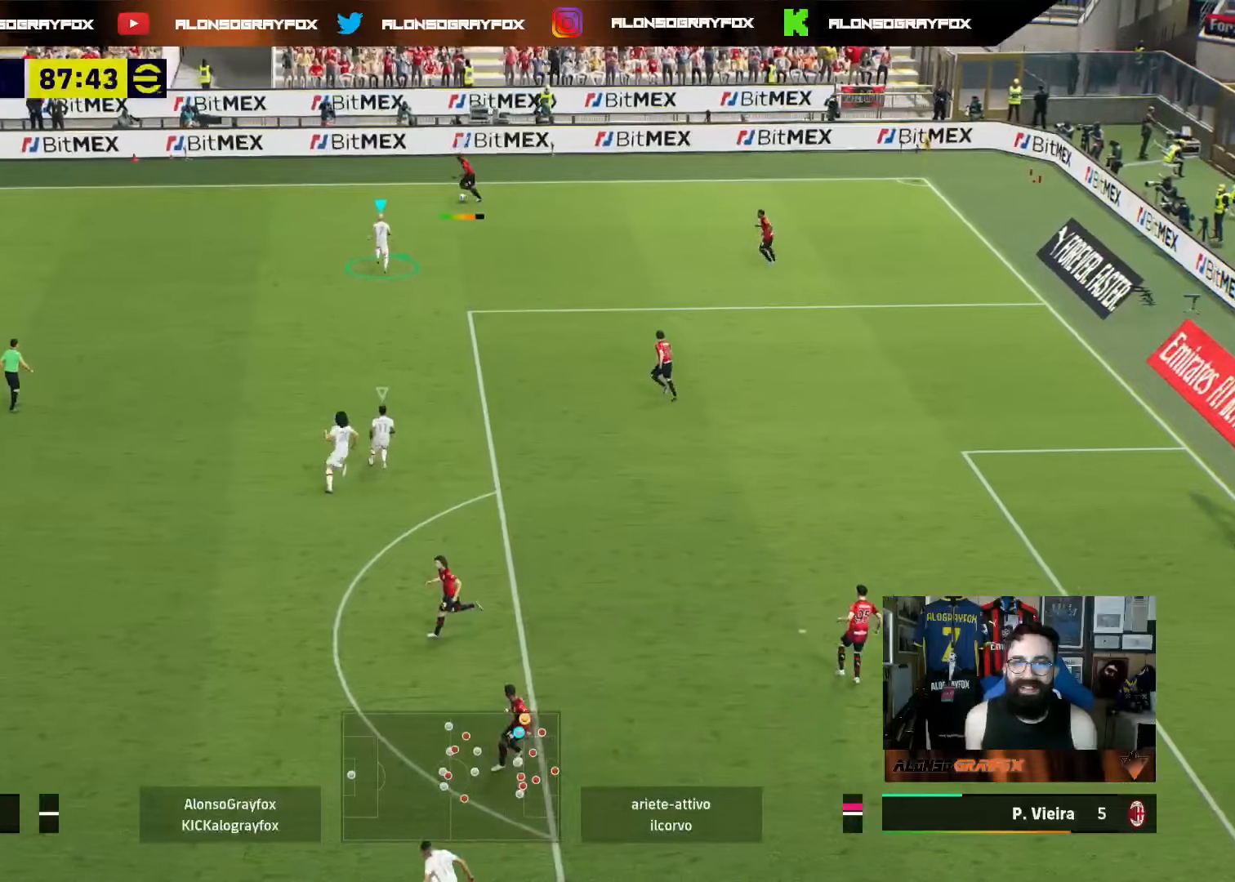
{"buttons": ["R2"], "left_stick": "up-right", "right_stick": "center", "events": [[283, "L2", "up"], [333, "L1", "down"], [333, "left_stick", "up-right"], [450, "R2", "down"], [483, "L1", "up"]]}
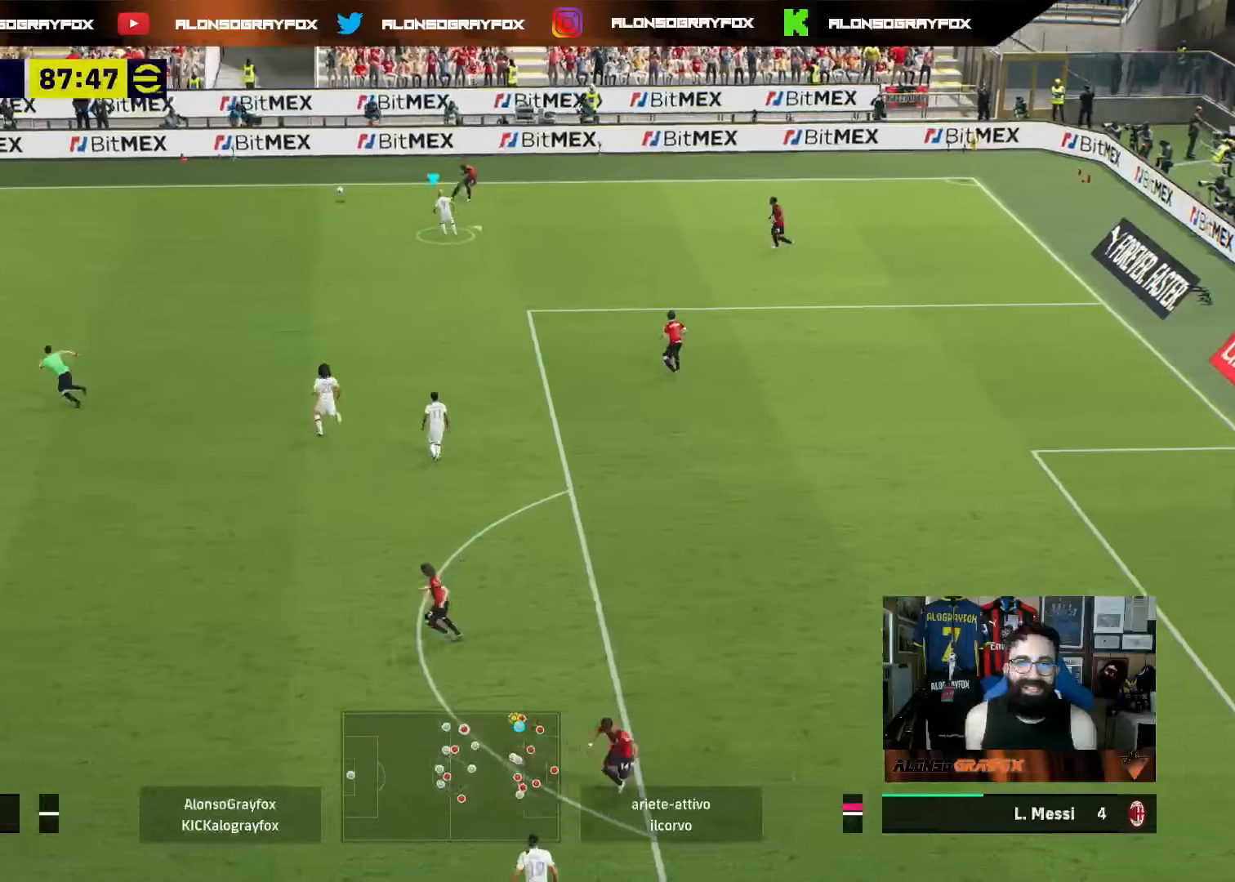
{"buttons": ["R1", "R2"], "left_stick": "up-right", "right_stick": "center", "events": [[250, "R1", "down"]]}
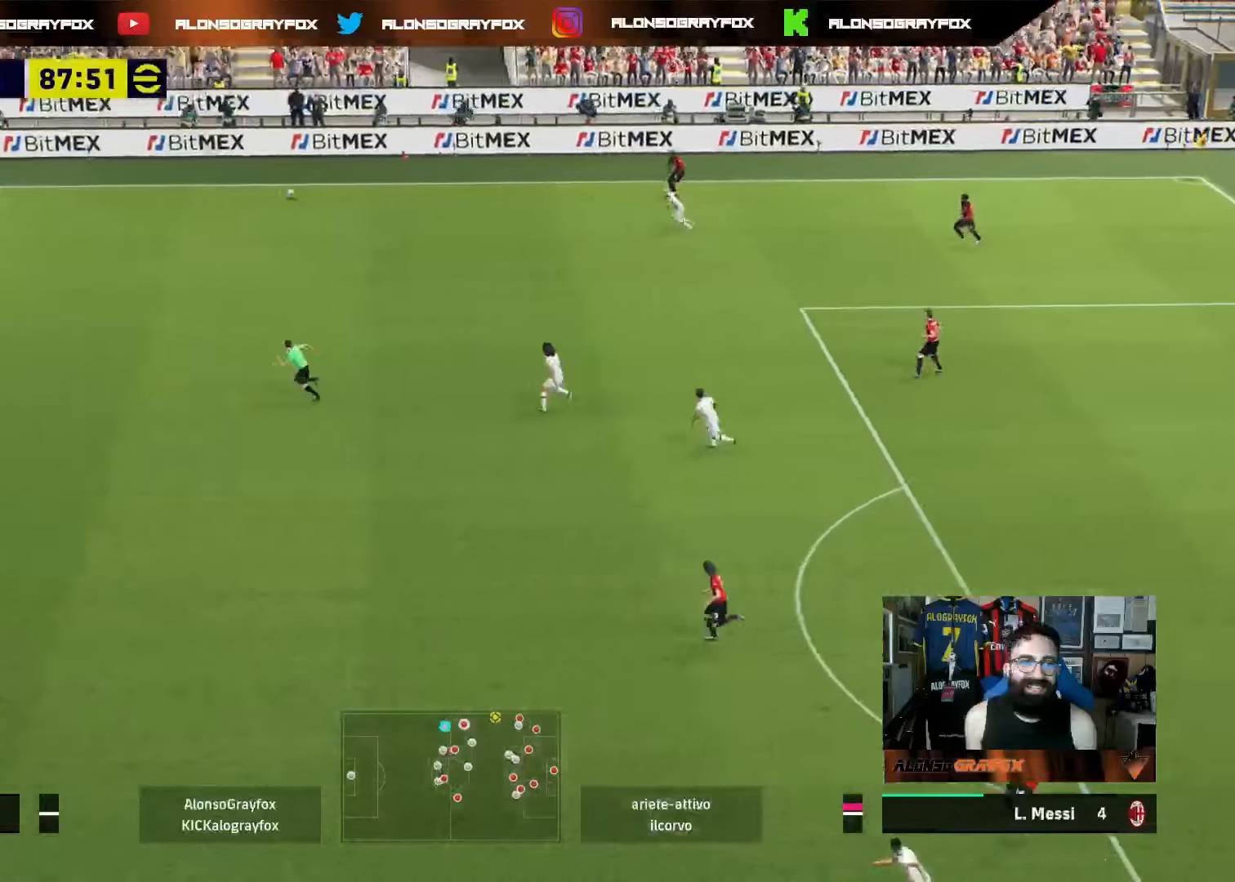
{"buttons": ["R1", "R2"], "left_stick": "right", "right_stick": "center", "events": [[433, "left_stick", "right"]]}
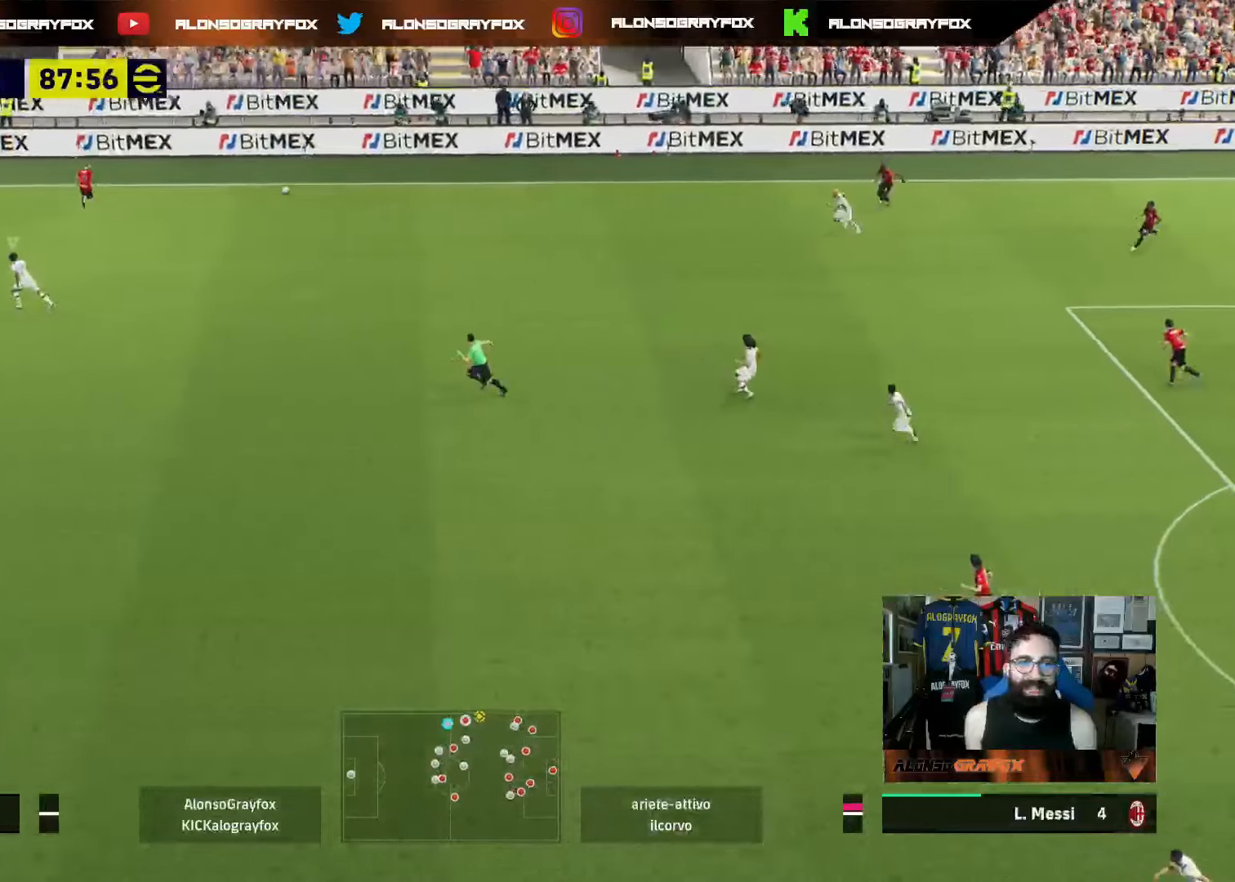
{"buttons": ["R1", "R2"], "left_stick": "right", "right_stick": "center", "events": []}
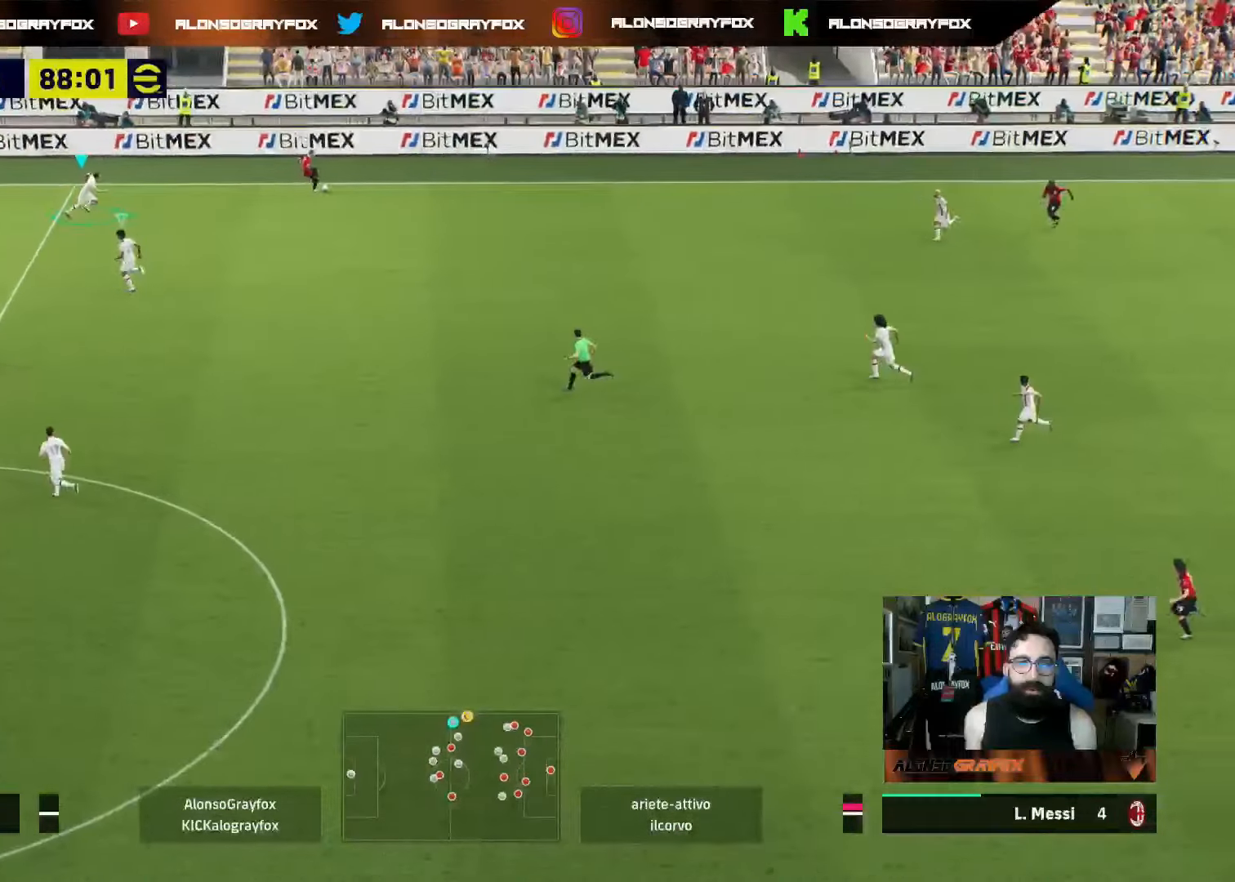
{"buttons": ["L2"], "left_stick": "down-right", "right_stick": "center", "events": [[250, "R1", "up"], [250, "left_stick", "down-right"], [283, "L2", "down"], [283, "R2", "up"]]}
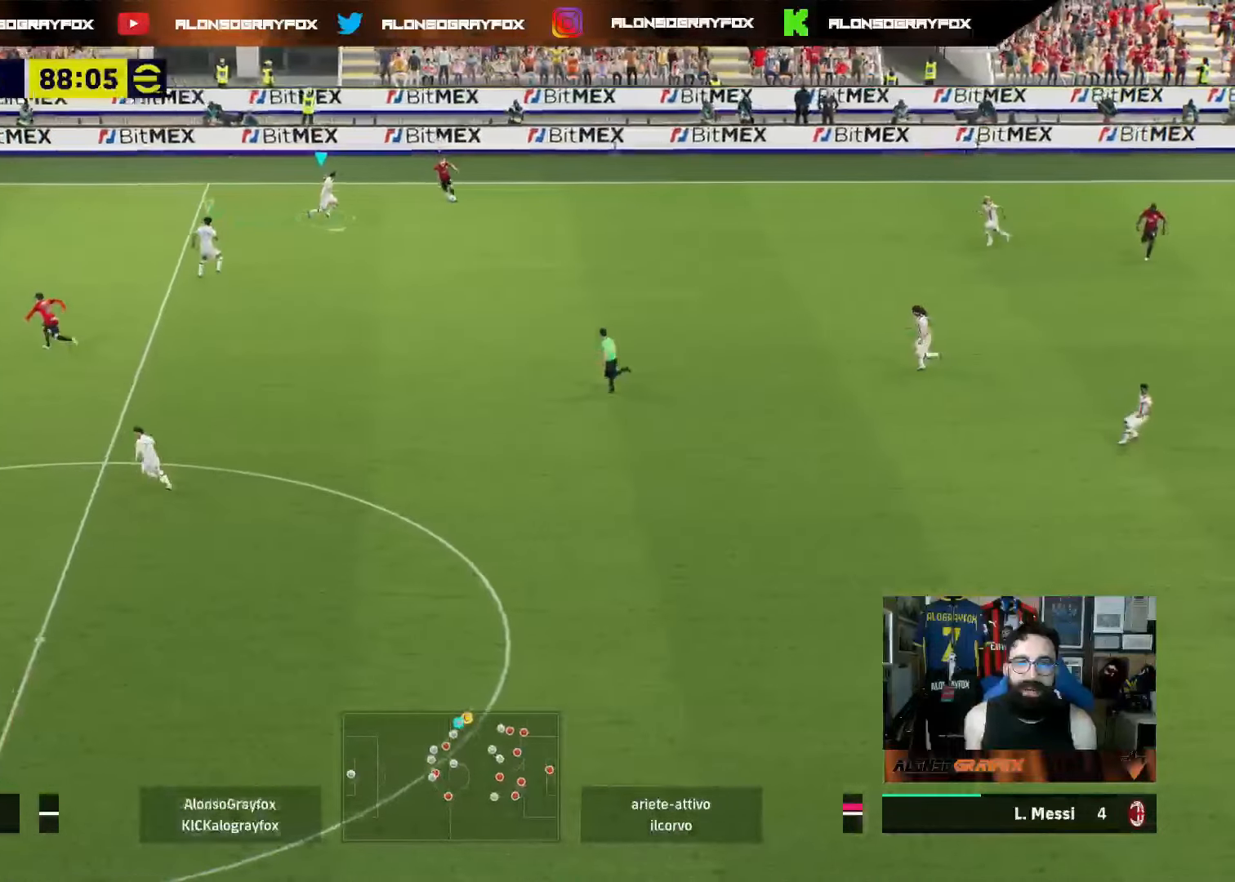
{"buttons": ["L2"], "left_stick": "up", "right_stick": "center", "events": [[233, "left_stick", "up-right"], [400, "left_stick", "up"]]}
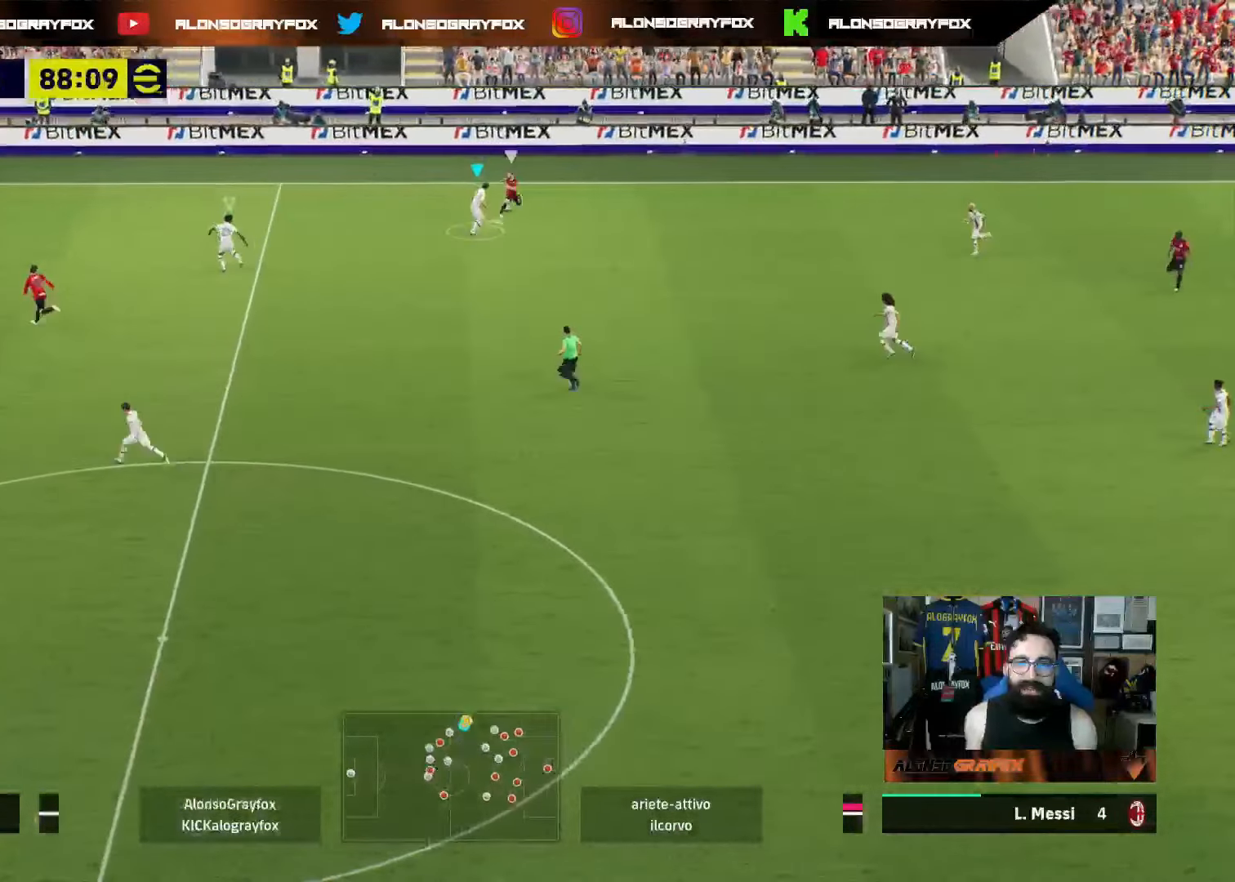
{"buttons": ["L2"], "left_stick": "up", "right_stick": "center", "events": []}
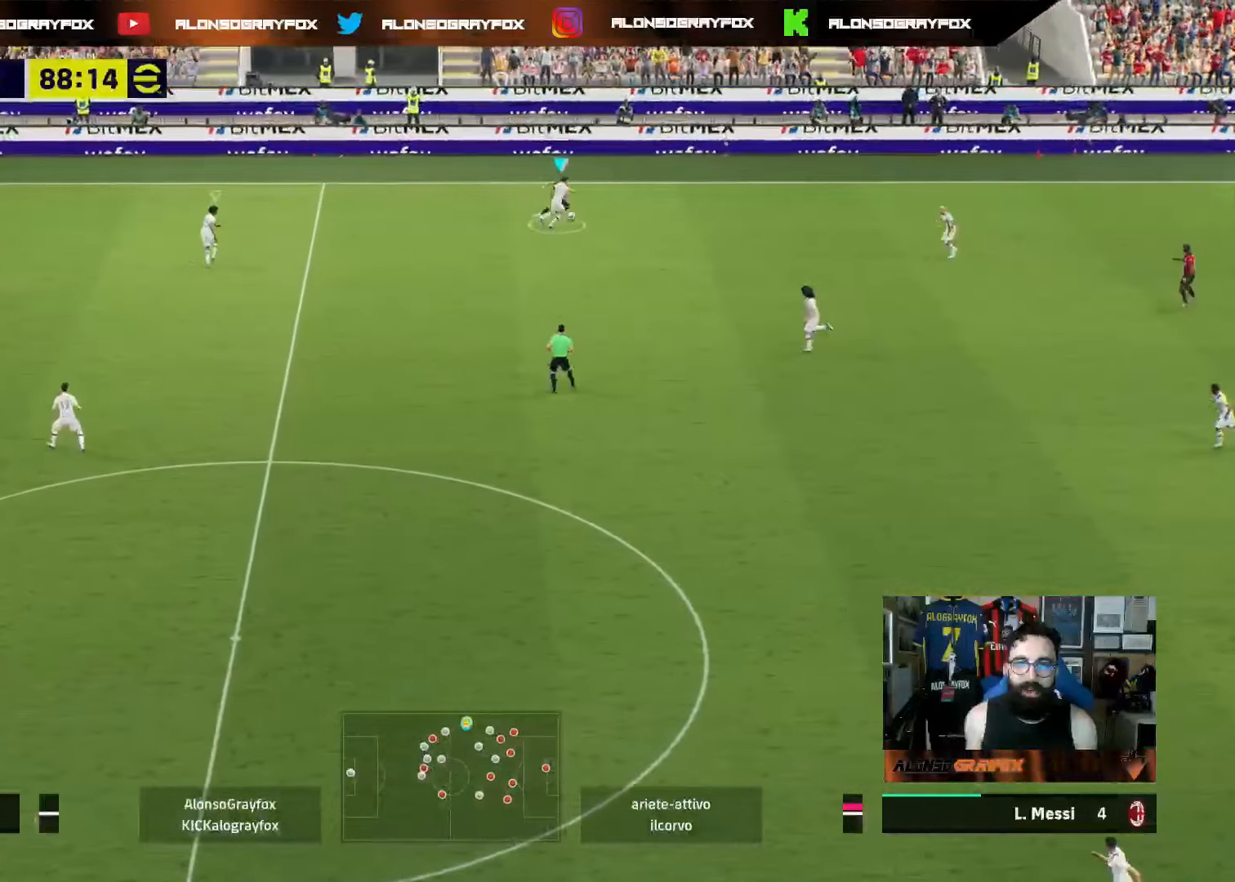
{"buttons": ["R2"], "left_stick": "down-right", "right_stick": "center", "events": [[50, "left_stick", "up-right"], [300, "left_stick", "down-right"], [433, "L2", "up"], [433, "R2", "down"]]}